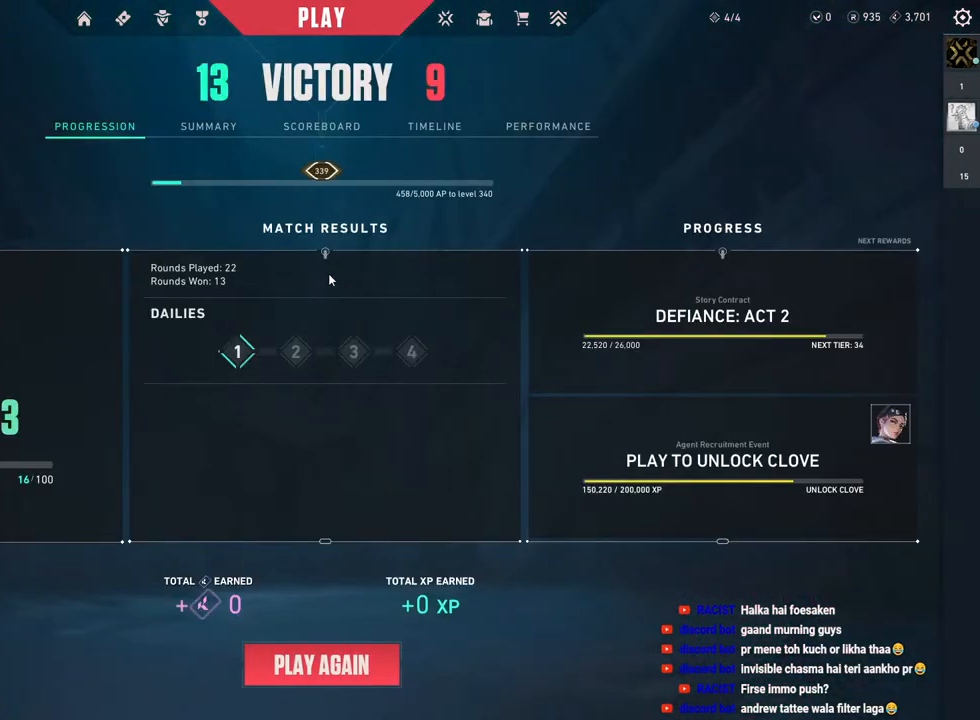
Gameplay with keyboard and mouse; each line is a JSON object with the keys and mouse buttons held at the frame after it. "events" lists presses ("down") and releases ("up") of "a", "ctrl", "d", "e", "f", "q", "r", "s", "shift", "space", "tab", "w", "mouse_left", "mouse_right", "mouse_mb4" and "mouse_mb5" between this image and that frame as [ms after this image, input, new state], when the widget could be followed in between. "mouse_left", "mouse_right", "mouse_mb4", "mouse_mb5" = the "left", "right", "mb4", "mb5" buttons of the "mouse" list. No other keys are recorded. Mouse movement is not recorded. Not read: mouse_wheel.
{"keys": [], "mouse": [], "events": []}
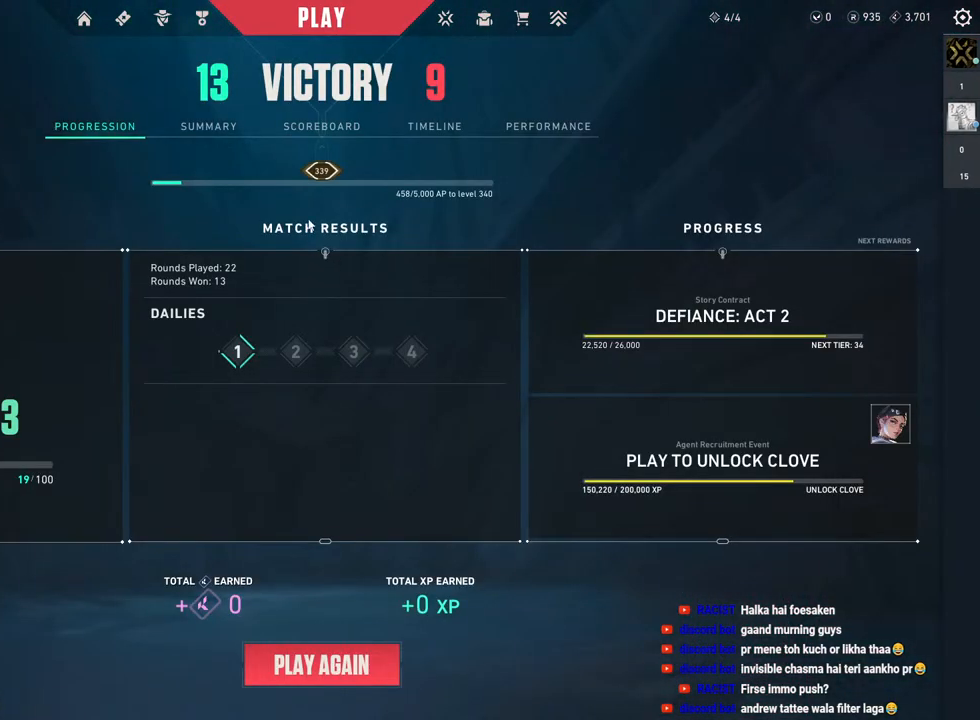
{"keys": [], "mouse": [], "events": []}
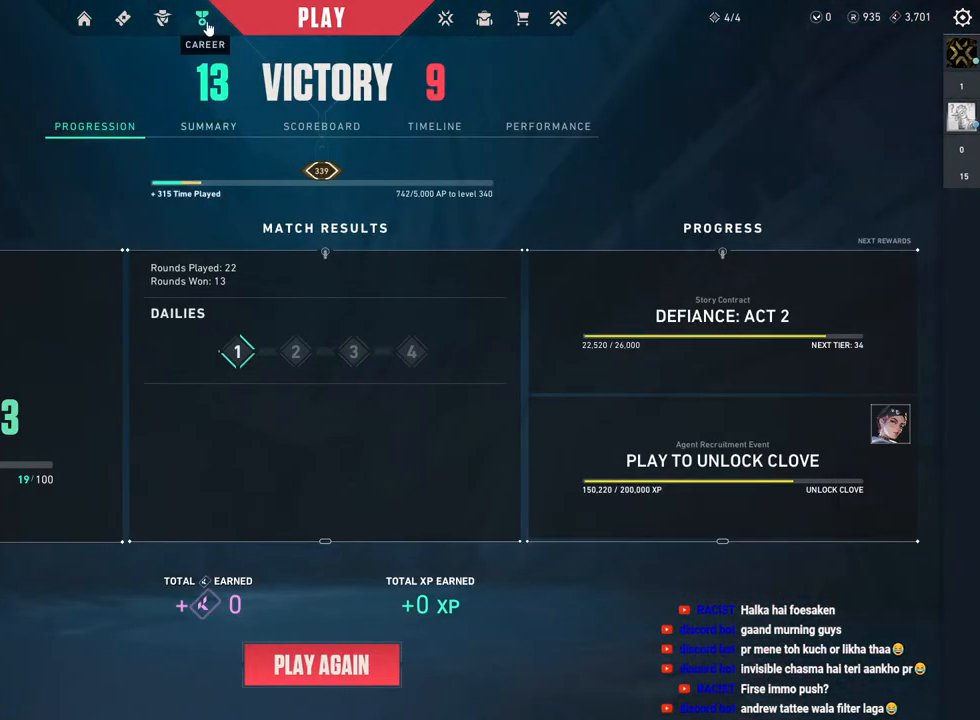
{"keys": [], "mouse": ["left"], "events": [[433, "mouse_left", "down"]]}
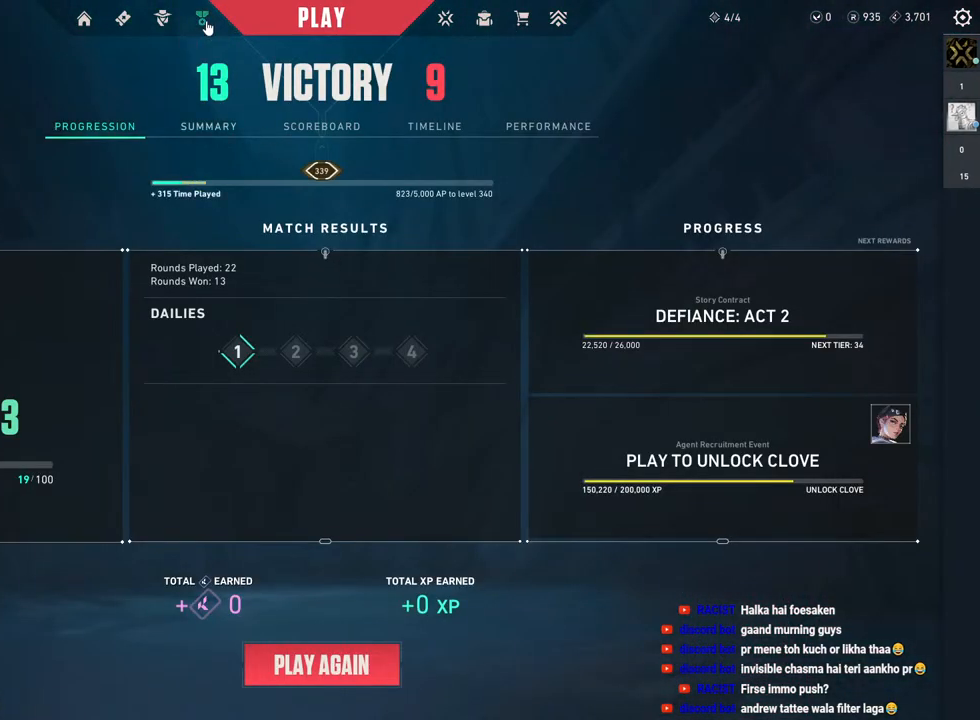
{"keys": [], "mouse": [], "events": [[33, "mouse_left", "up"]]}
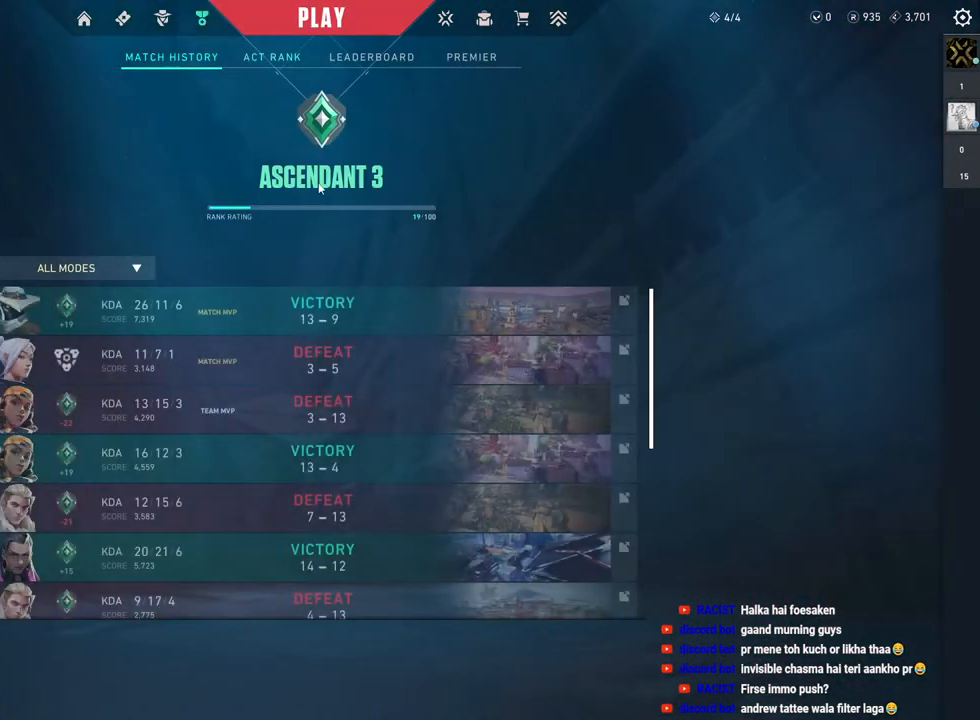
{"keys": [], "mouse": [], "events": []}
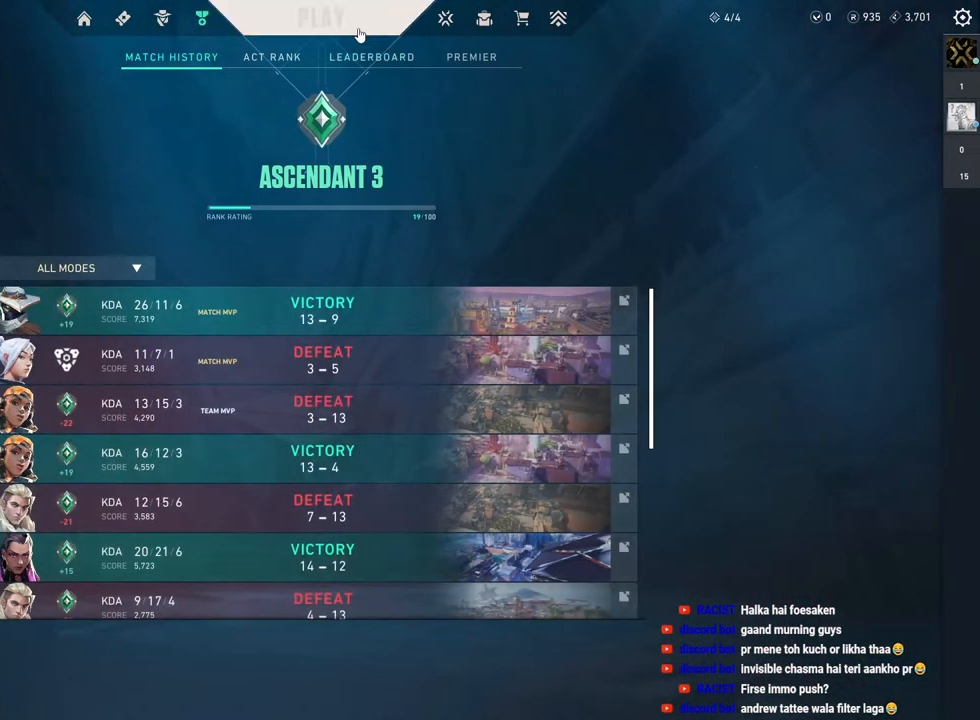
{"keys": [], "mouse": [], "events": [[33, "mouse_left", "down"], [117, "mouse_left", "up"]]}
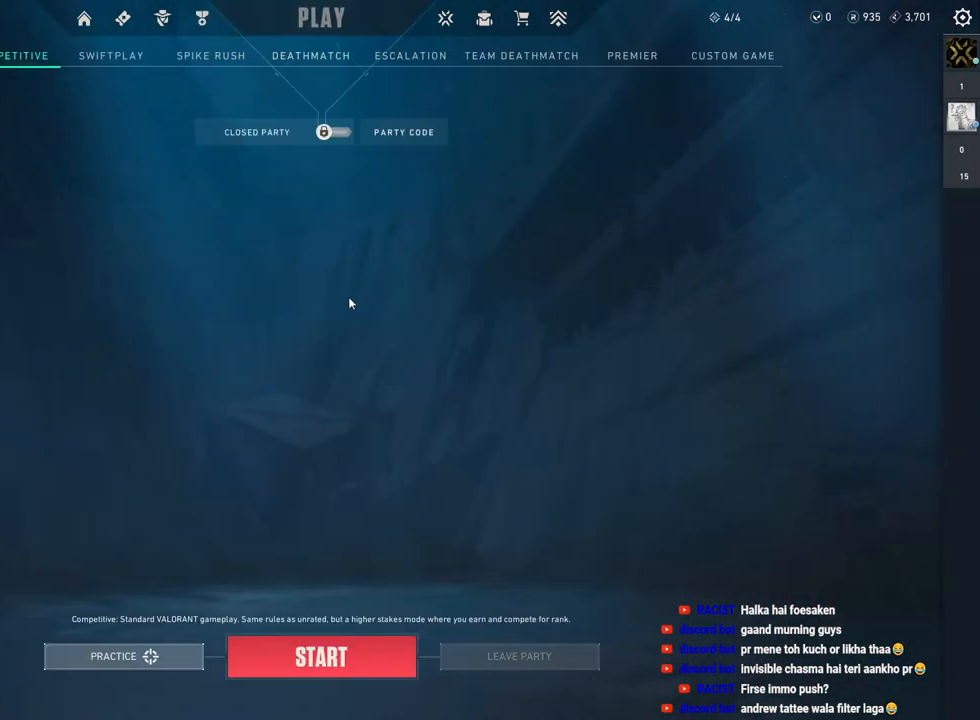
{"keys": [], "mouse": [], "events": [[367, "mouse_left", "down"], [483, "mouse_left", "up"]]}
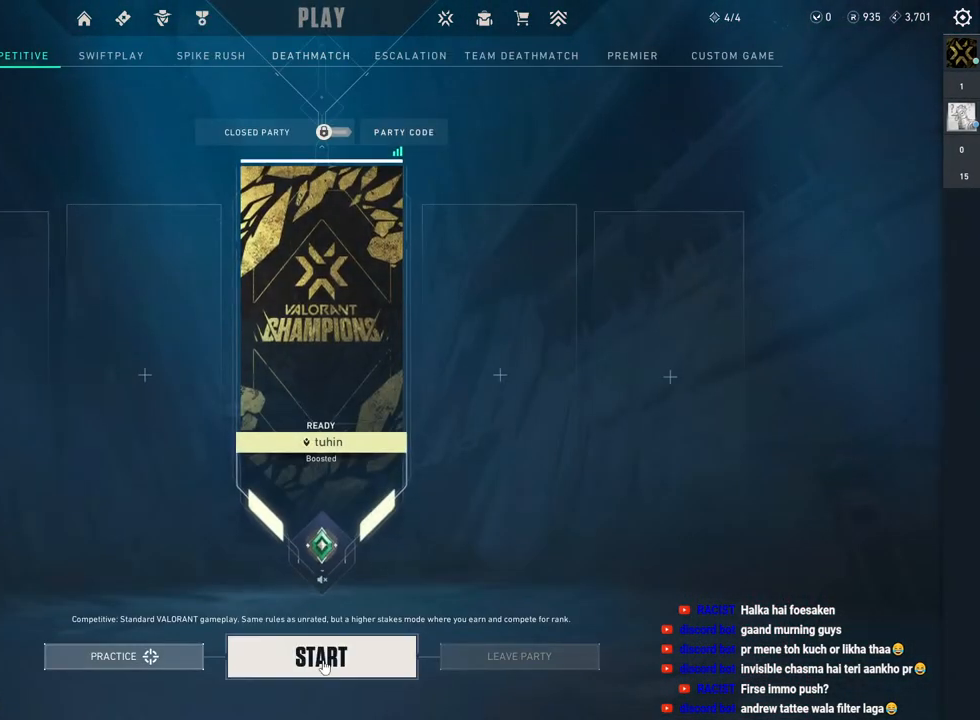
{"keys": [], "mouse": [], "events": [[350, "mouse_left", "down"], [467, "mouse_left", "up"]]}
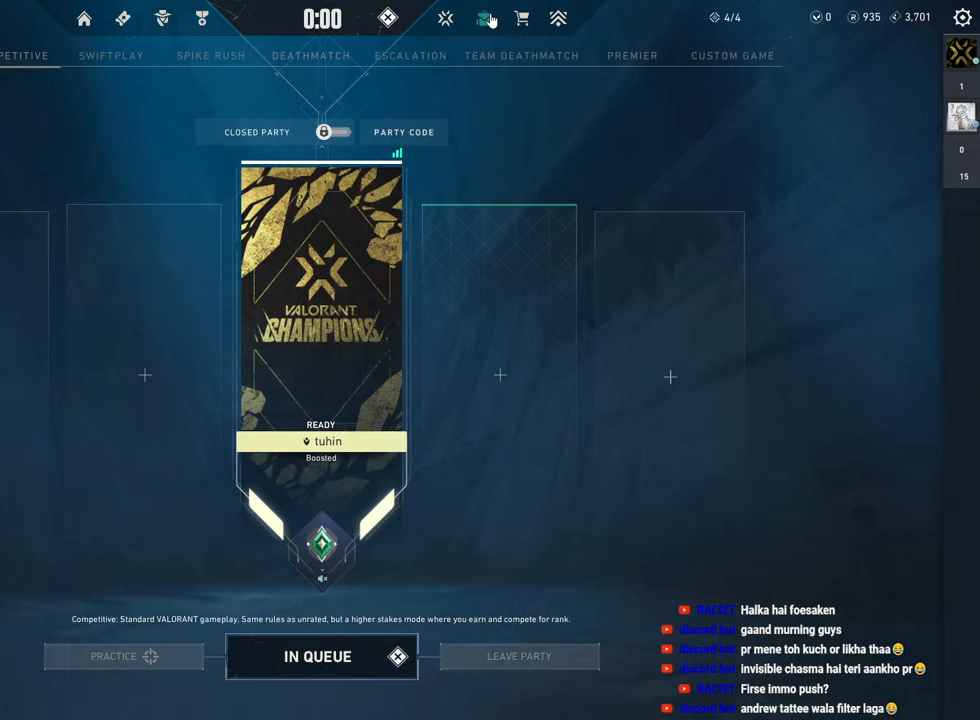
{"keys": [], "mouse": [], "events": []}
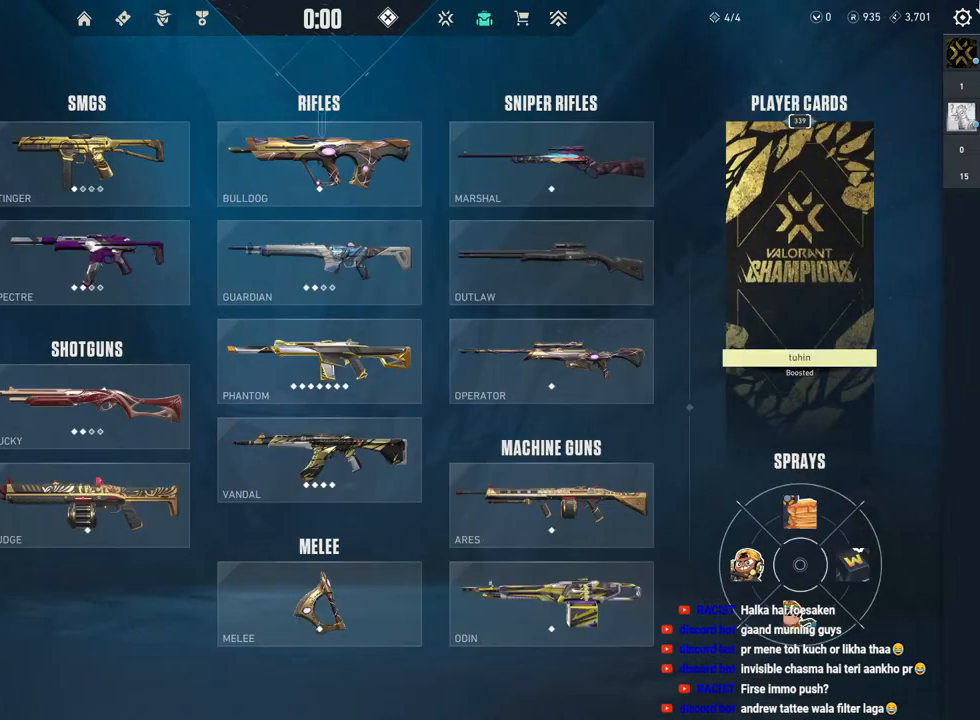
{"keys": [], "mouse": [], "events": [[50, "mouse_left", "down"], [150, "mouse_left", "up"]]}
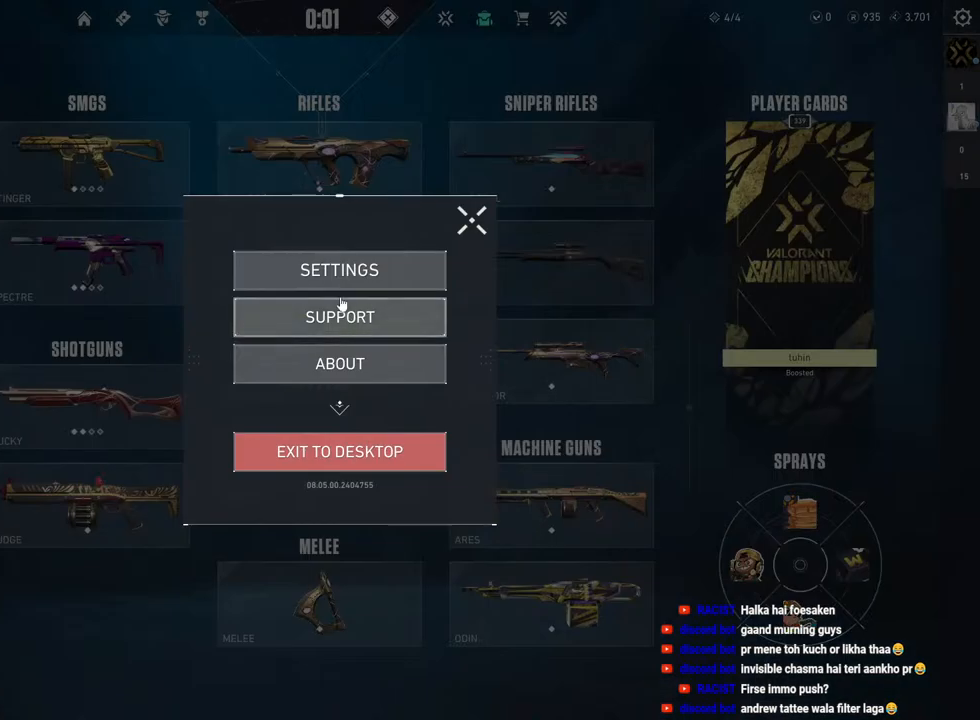
{"keys": [], "mouse": [], "events": [[100, "mouse_left", "down"], [200, "mouse_left", "up"]]}
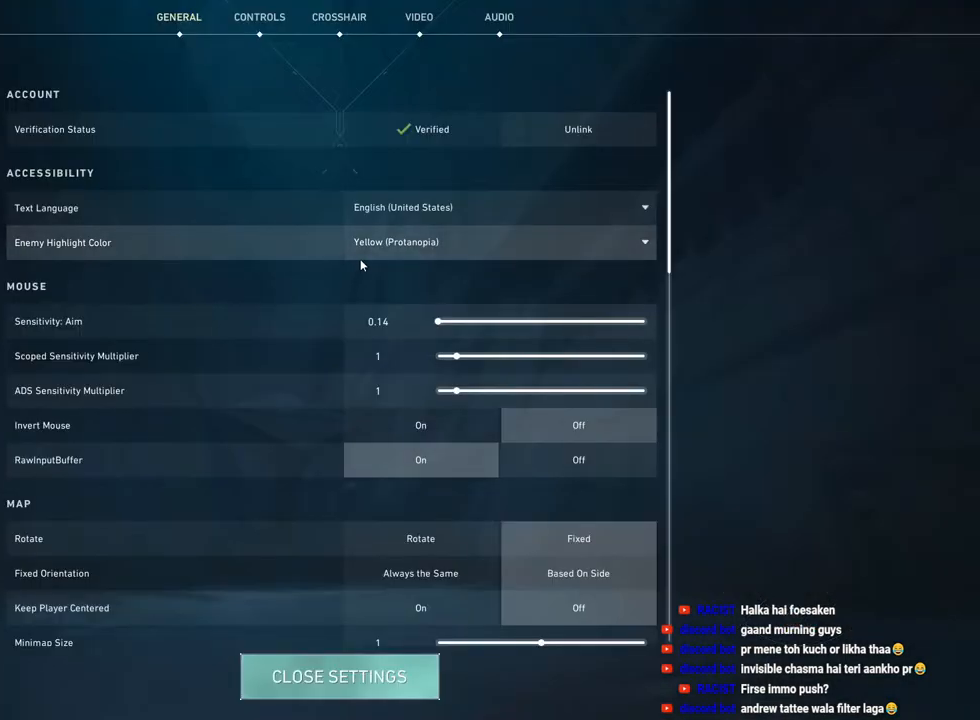
{"keys": [], "mouse": [], "events": []}
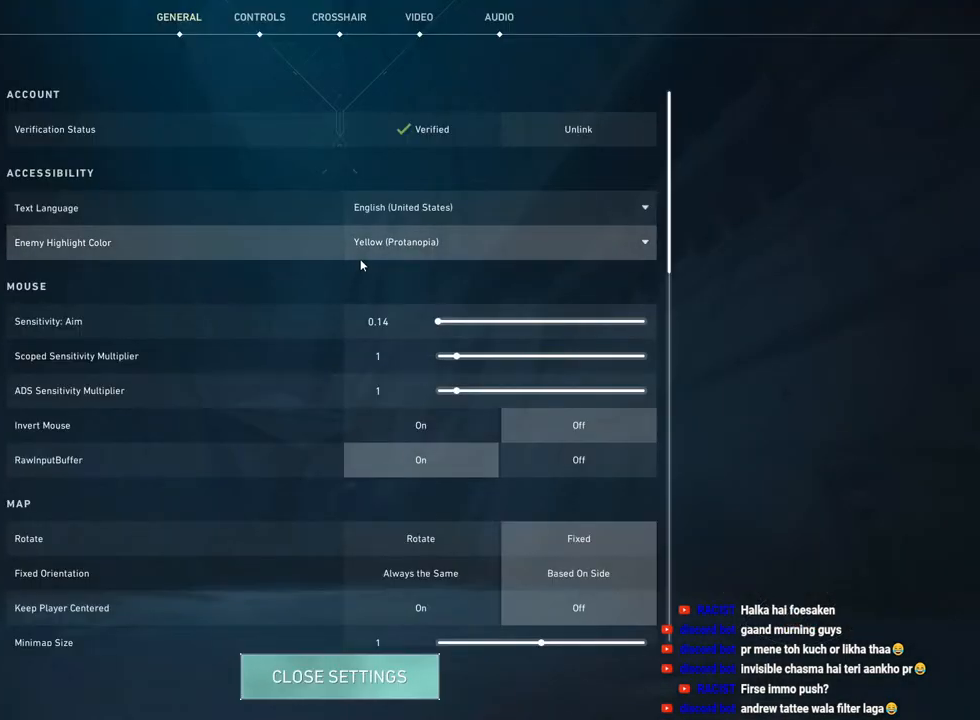
{"keys": [], "mouse": [], "events": []}
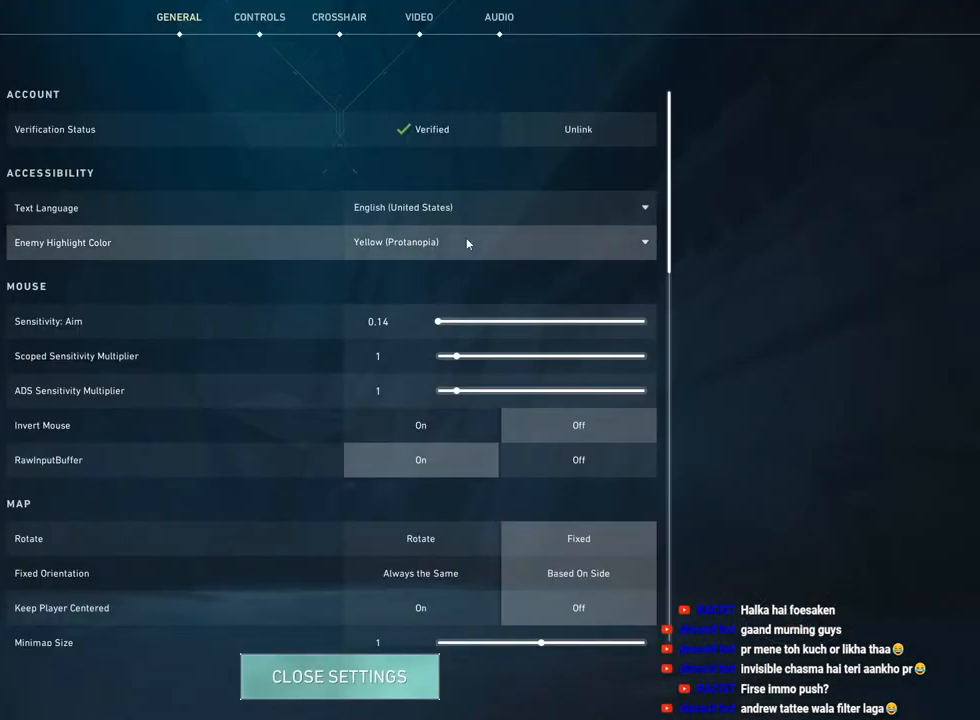
{"keys": [], "mouse": [], "events": []}
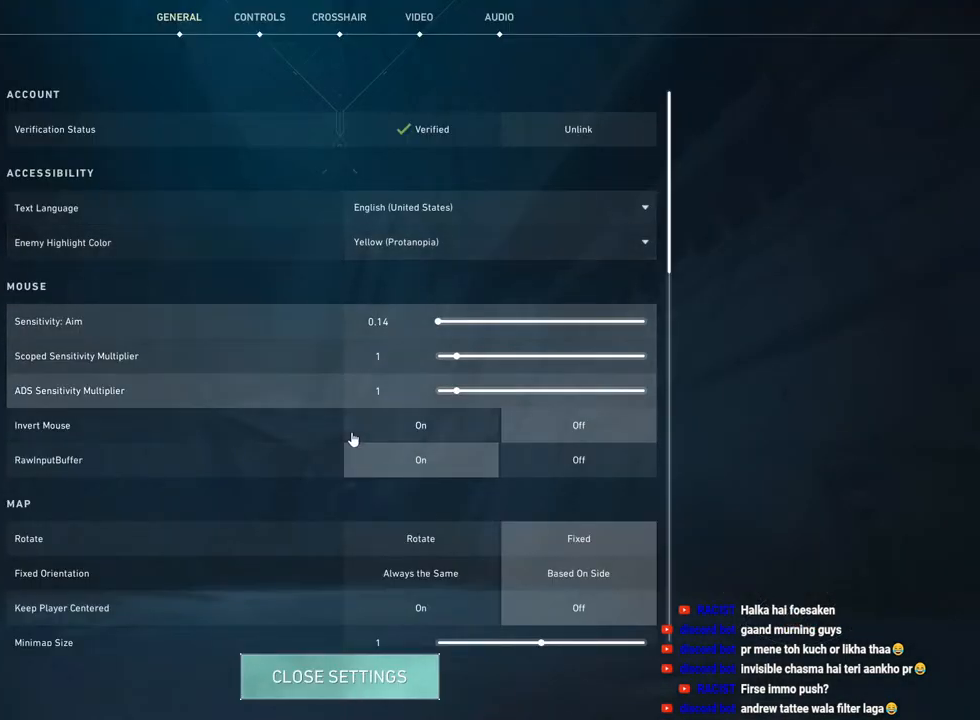
{"keys": [], "mouse": [], "events": []}
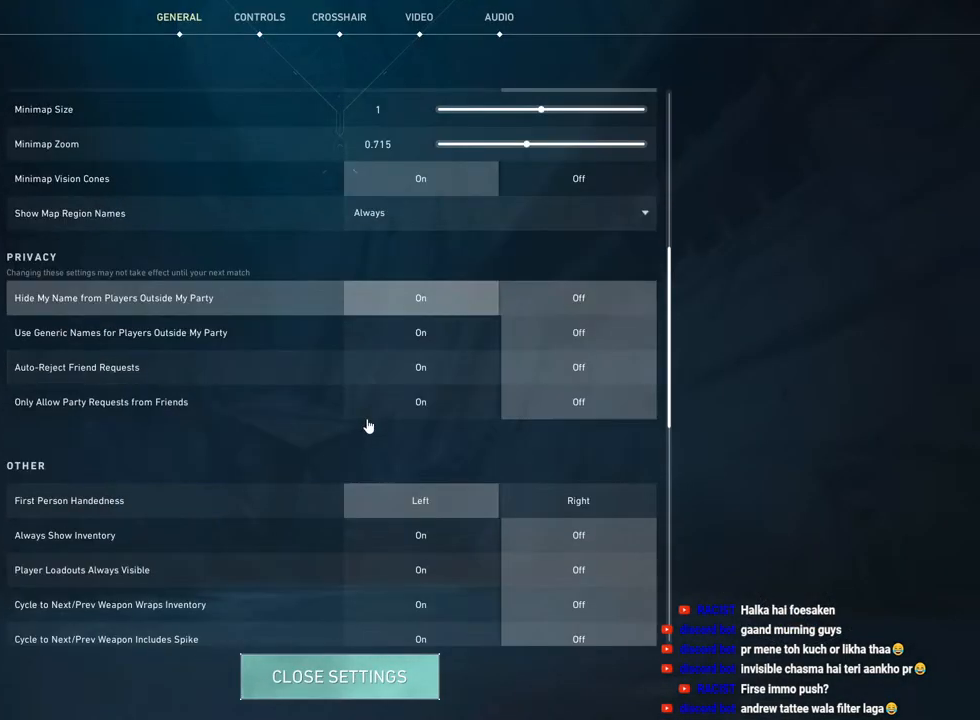
{"keys": [], "mouse": [], "events": []}
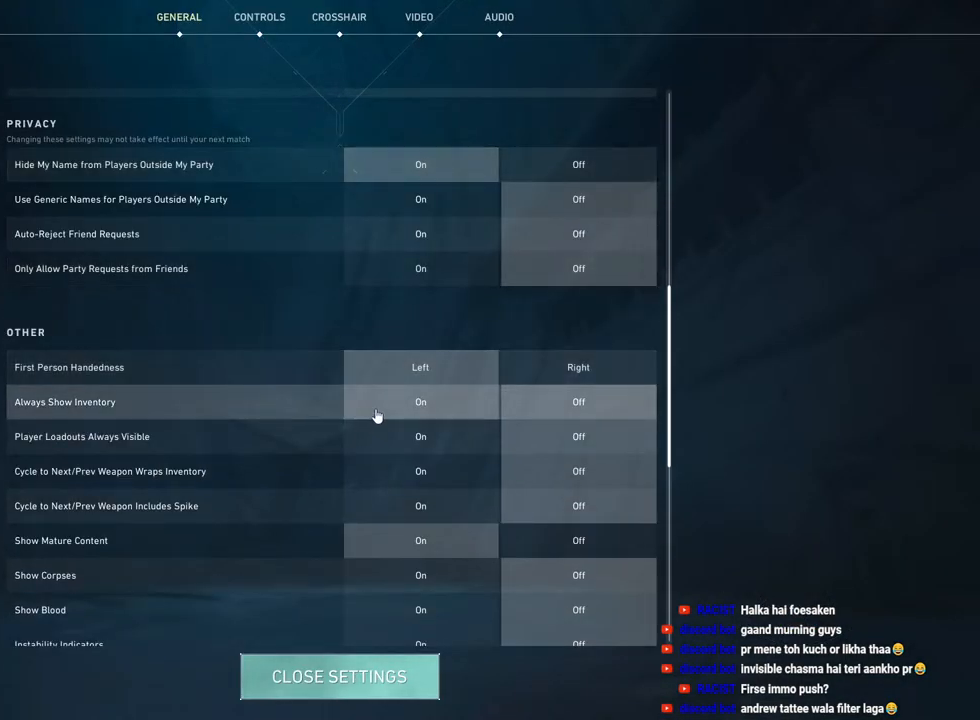
{"keys": [], "mouse": [], "events": []}
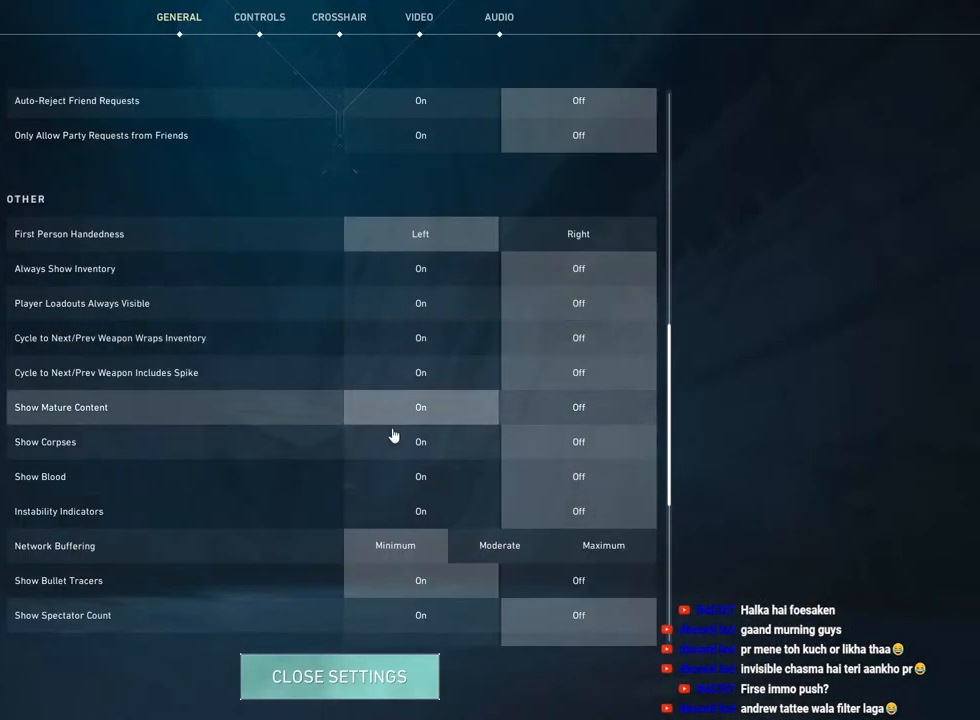
{"keys": [], "mouse": [], "events": []}
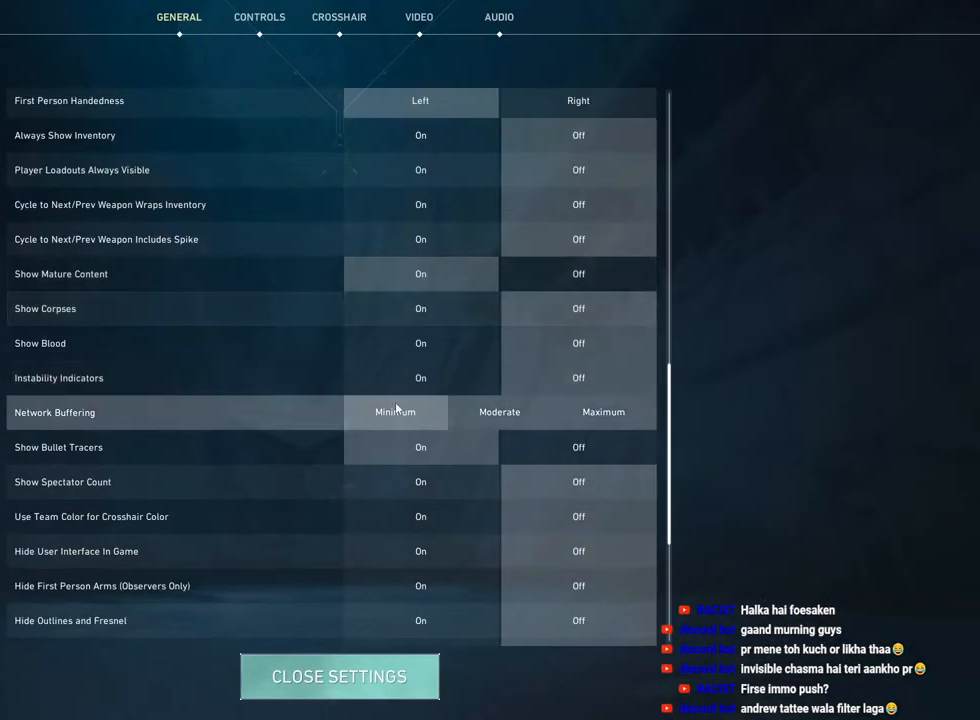
{"keys": [], "mouse": [], "events": []}